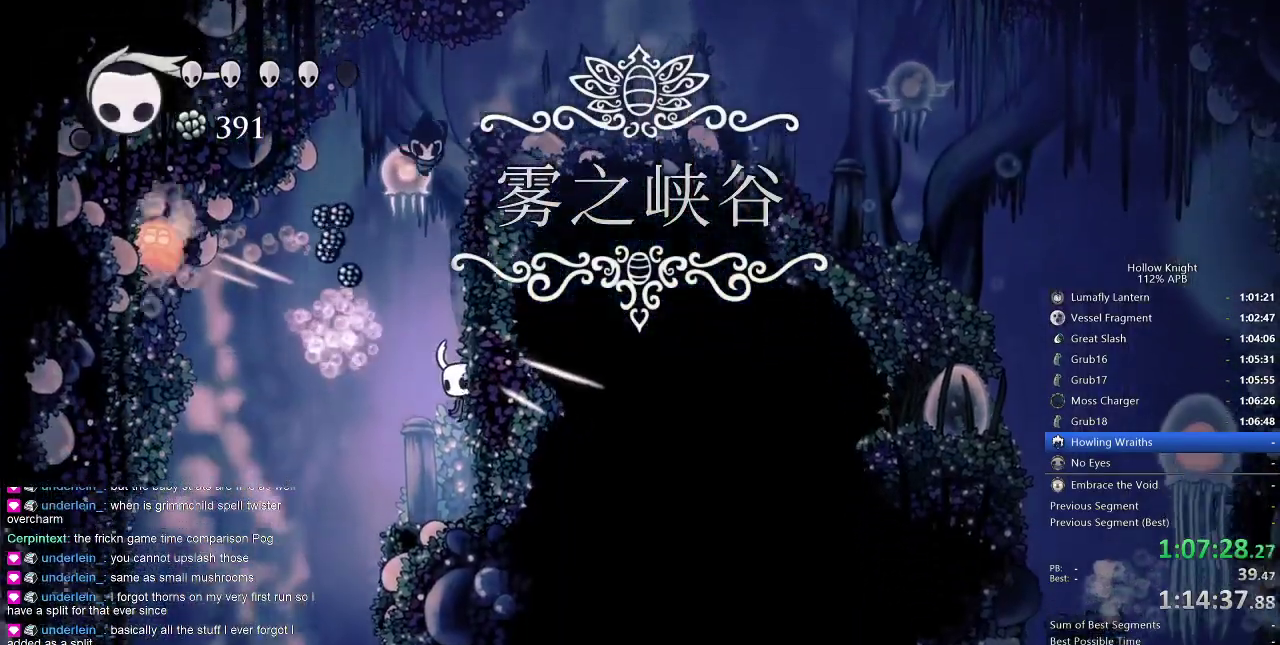
Gameplay with keyboard; each line is a JSON object with the keys held at the frame after it. "events" lists presses ("down") and releases ("up") of "cdash", "dash", "dnail", "down", "heal", "inv", "jump", "left", "nail", "right", "spell" and "up" between this image and that frame as [ms after this image, input, new state], when the widget could be followed in between. No other keys are recorded. Mouse input is not recorded. Key names are as the overlay labels them; some are game actions (e.g. jump) rather than physical keys.
{"keys": ["left"], "events": [[150, "left", "down"], [184, "right", "up"], [284, "dash", "down"], [400, "dash", "up"]]}
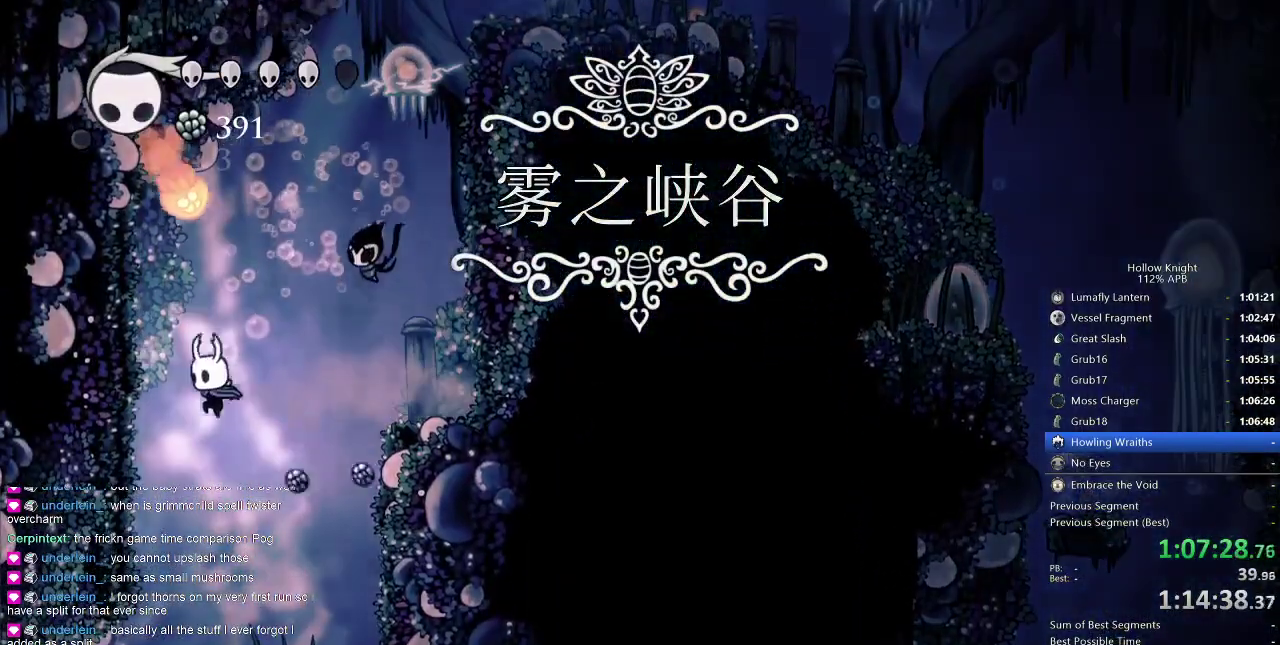
{"keys": ["left"], "events": [[84, "left", "up"], [317, "left", "down"]]}
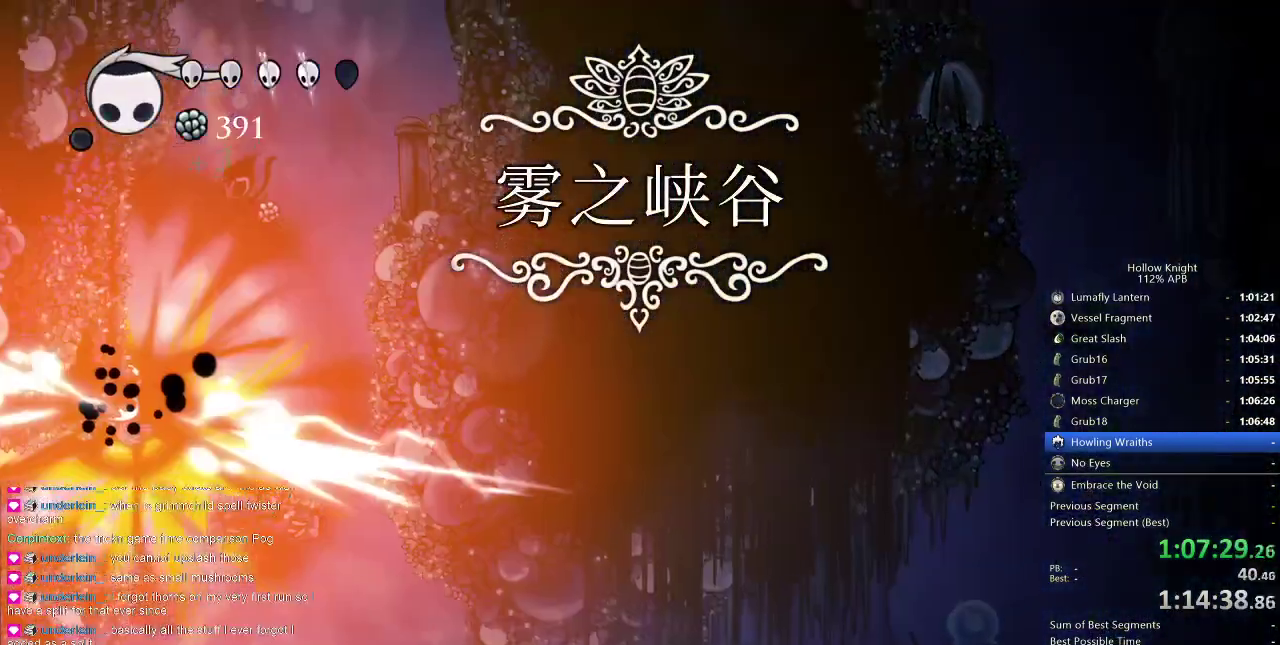
{"keys": [], "events": [[50, "dash", "down"], [134, "dash", "up"], [334, "left", "up"]]}
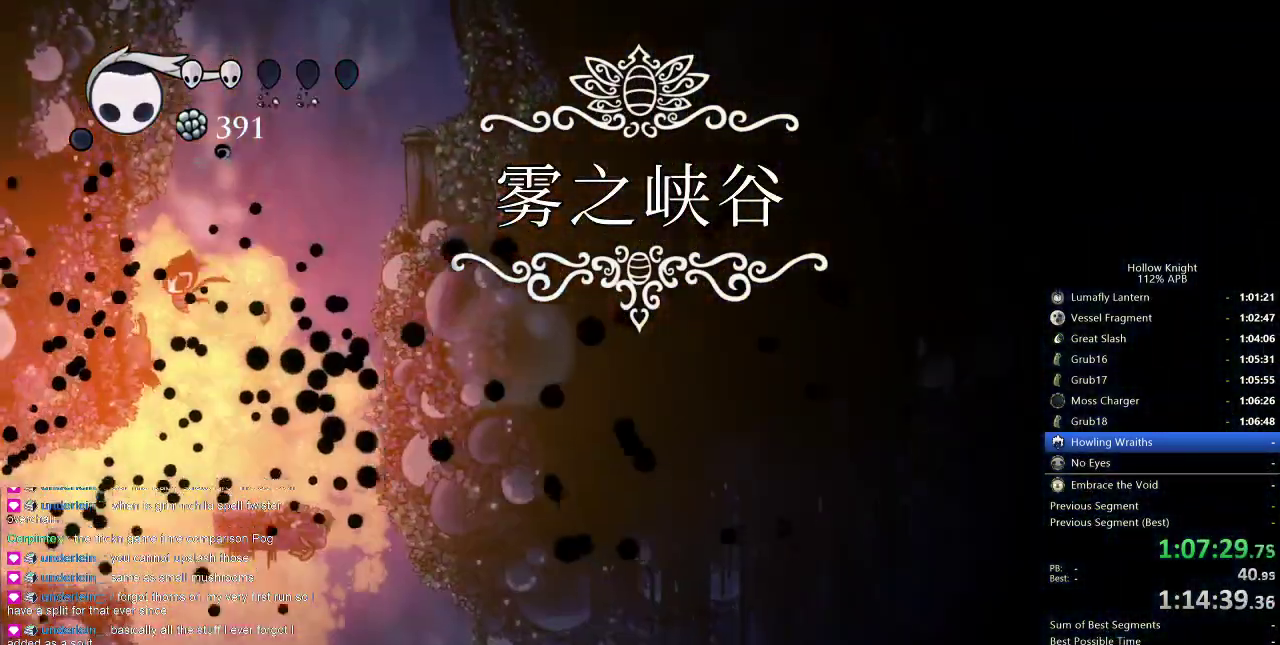
{"keys": ["left"], "events": [[250, "left", "down"]]}
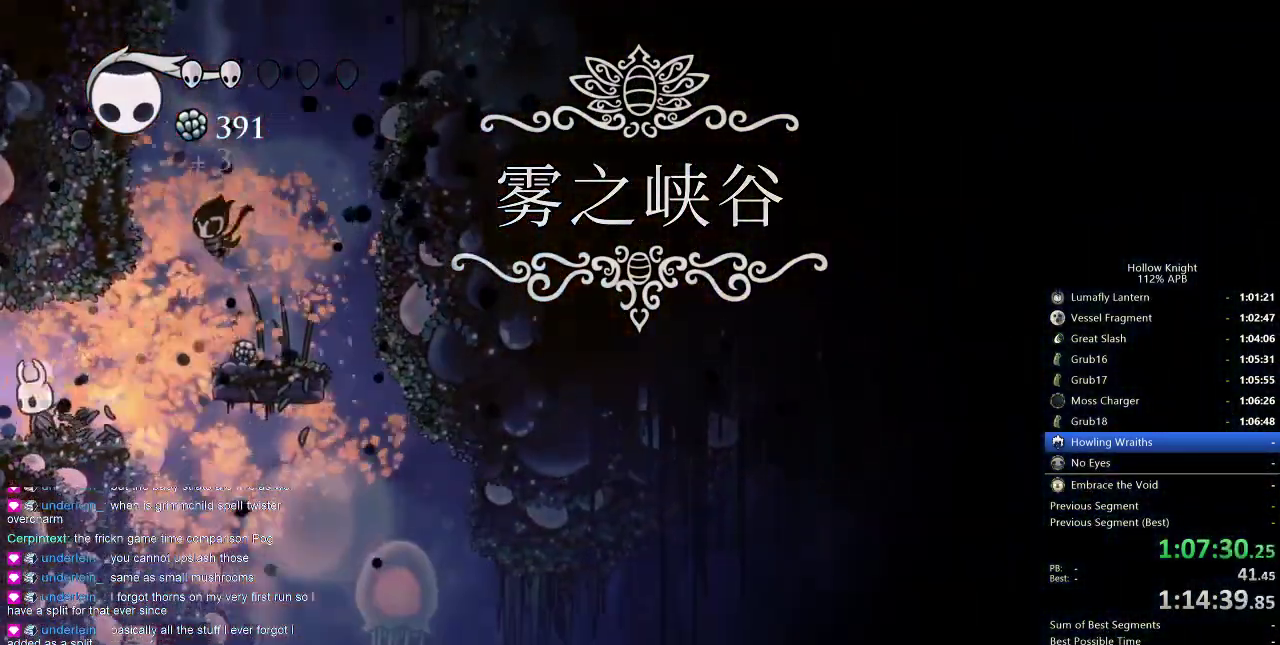
{"keys": ["heal"], "events": [[34, "left", "up"], [100, "heal", "down"]]}
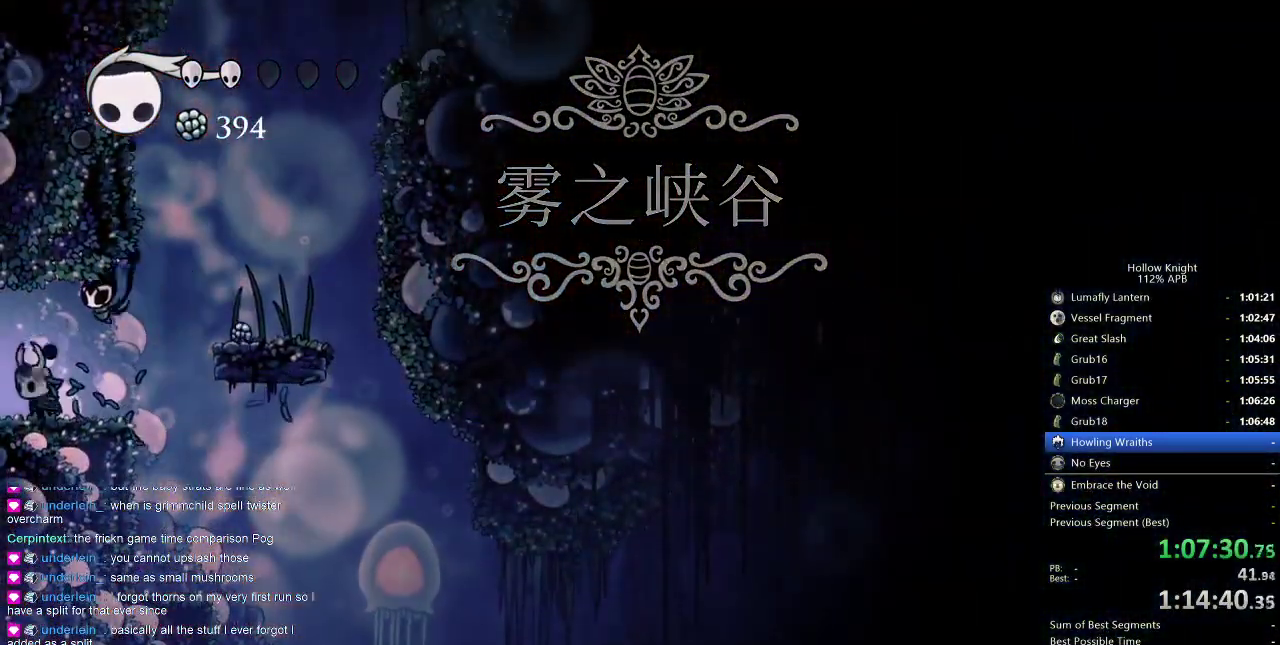
{"keys": ["heal"], "events": []}
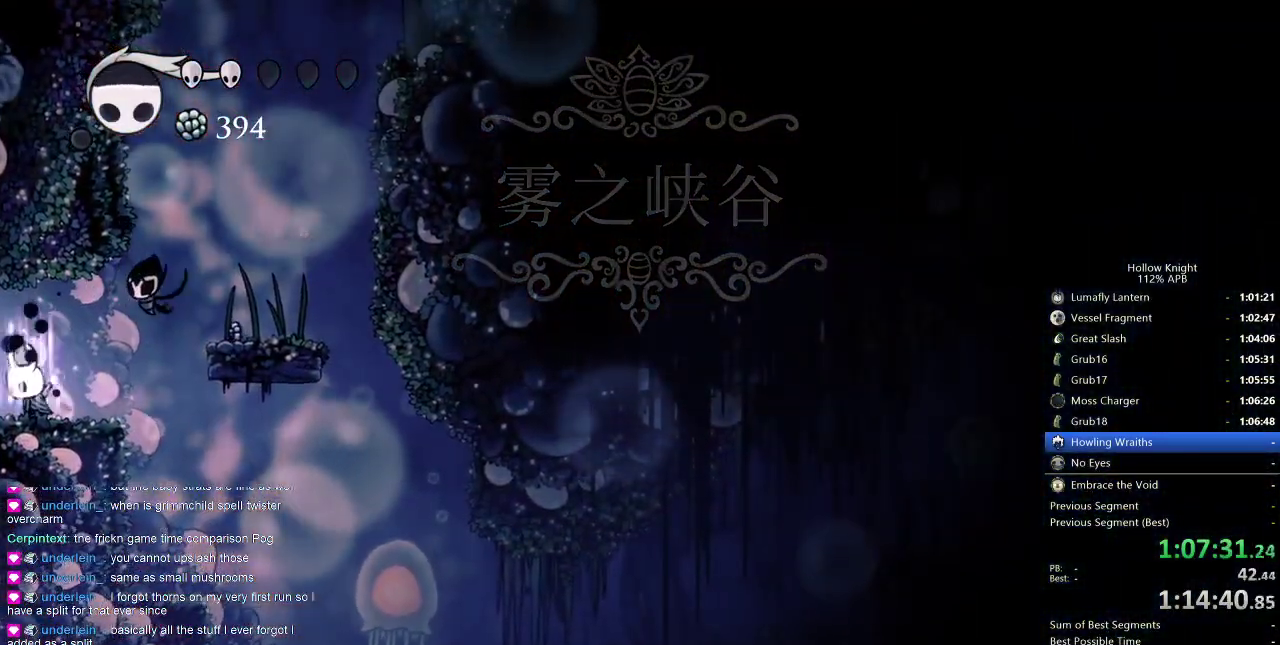
{"keys": ["heal"], "events": []}
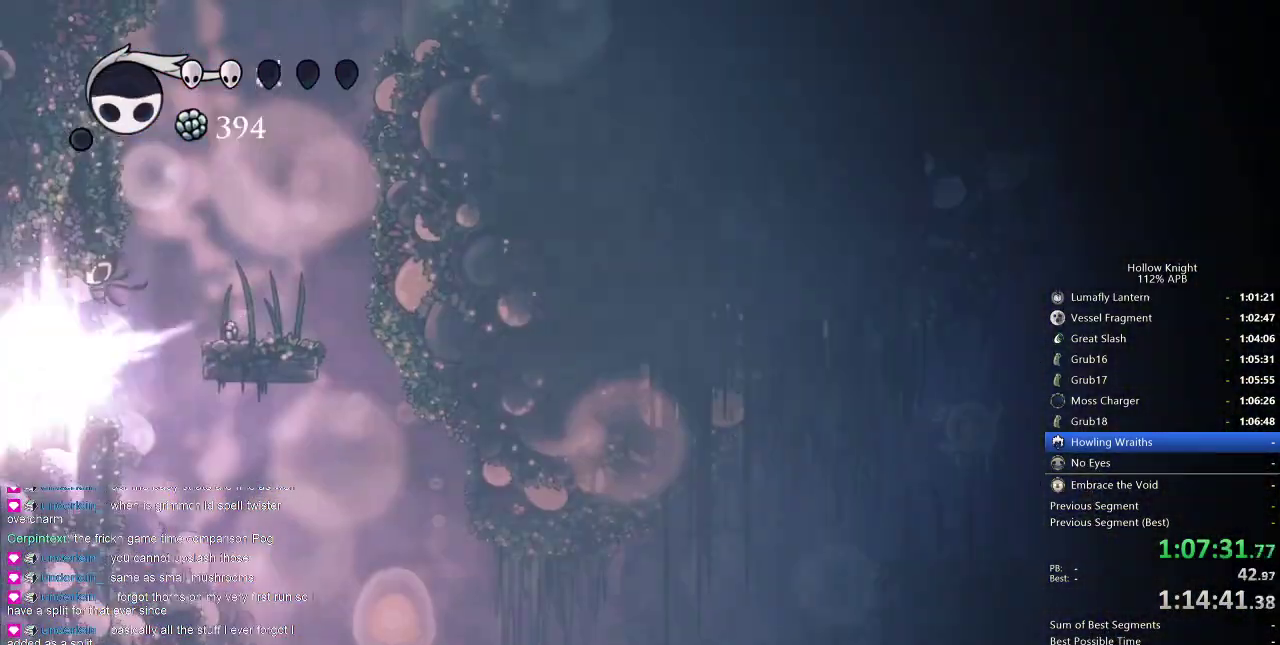
{"keys": ["heal"], "events": []}
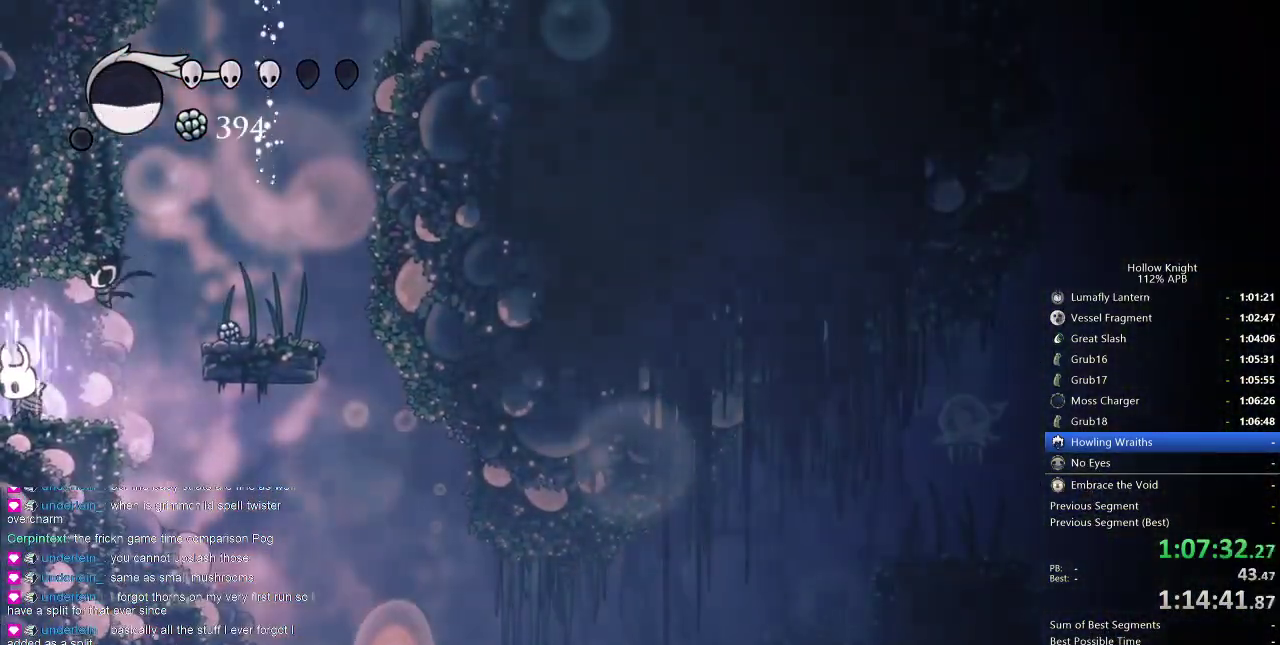
{"keys": ["heal"], "events": []}
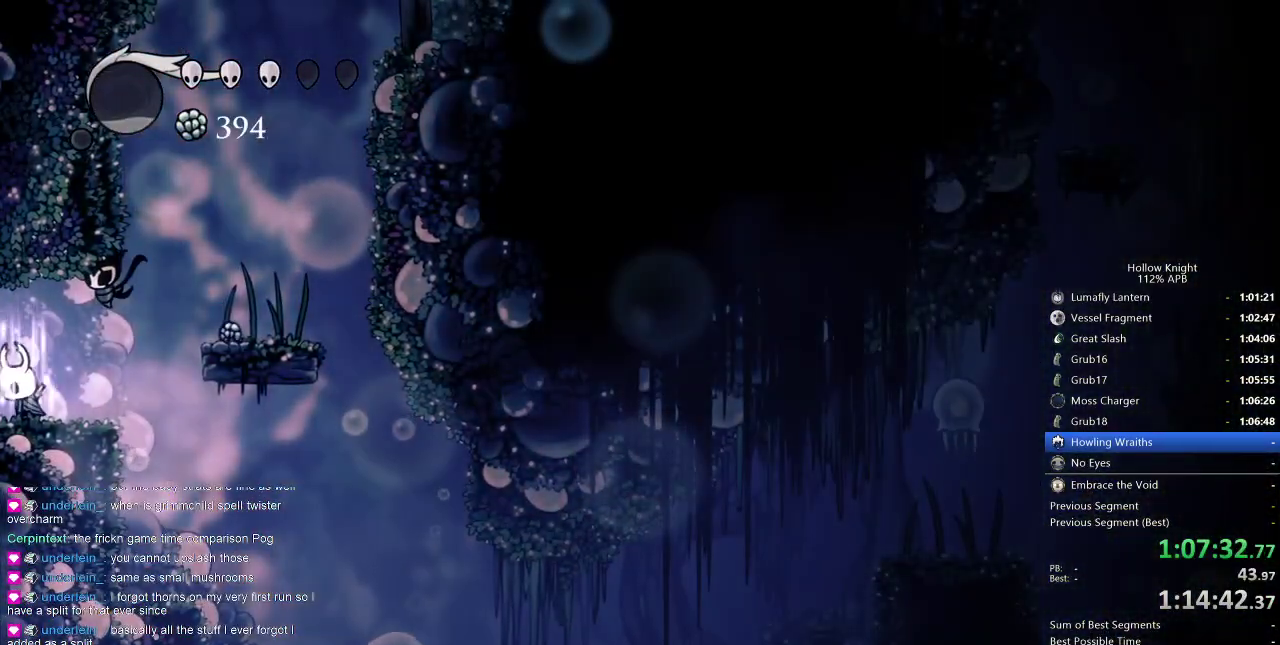
{"keys": [], "events": [[384, "heal", "up"]]}
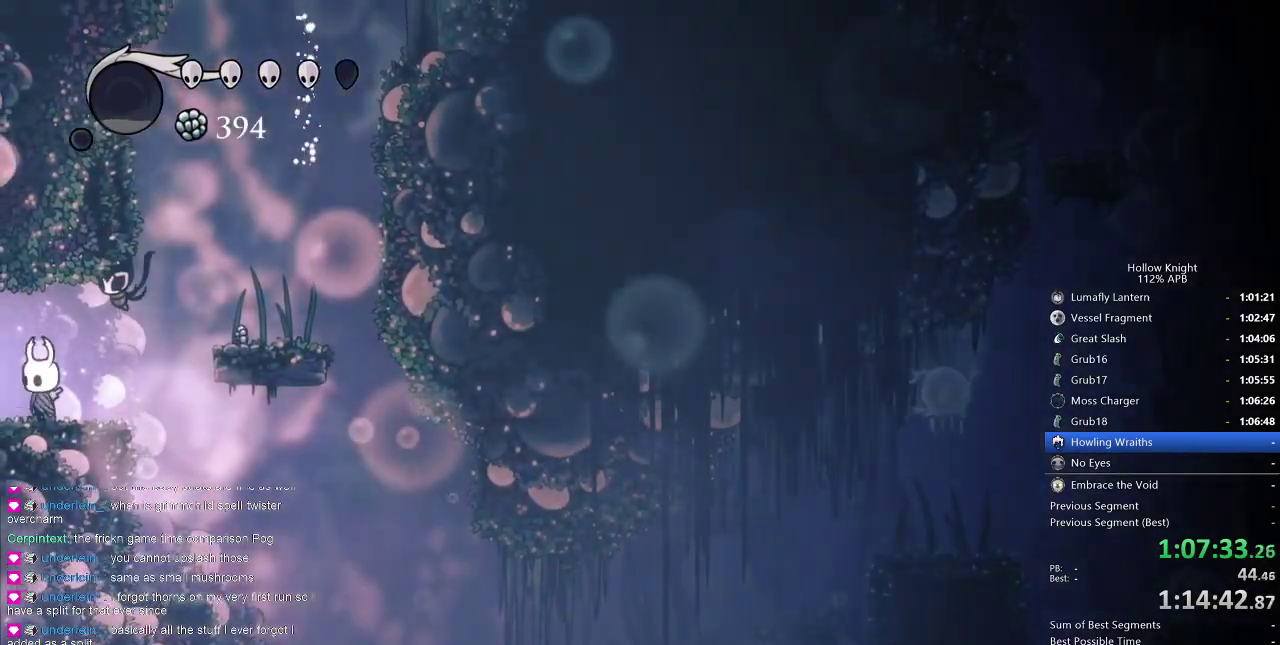
{"keys": [], "events": [[150, "left", "down"], [200, "dash", "down"], [317, "dash", "up"], [450, "left", "up"]]}
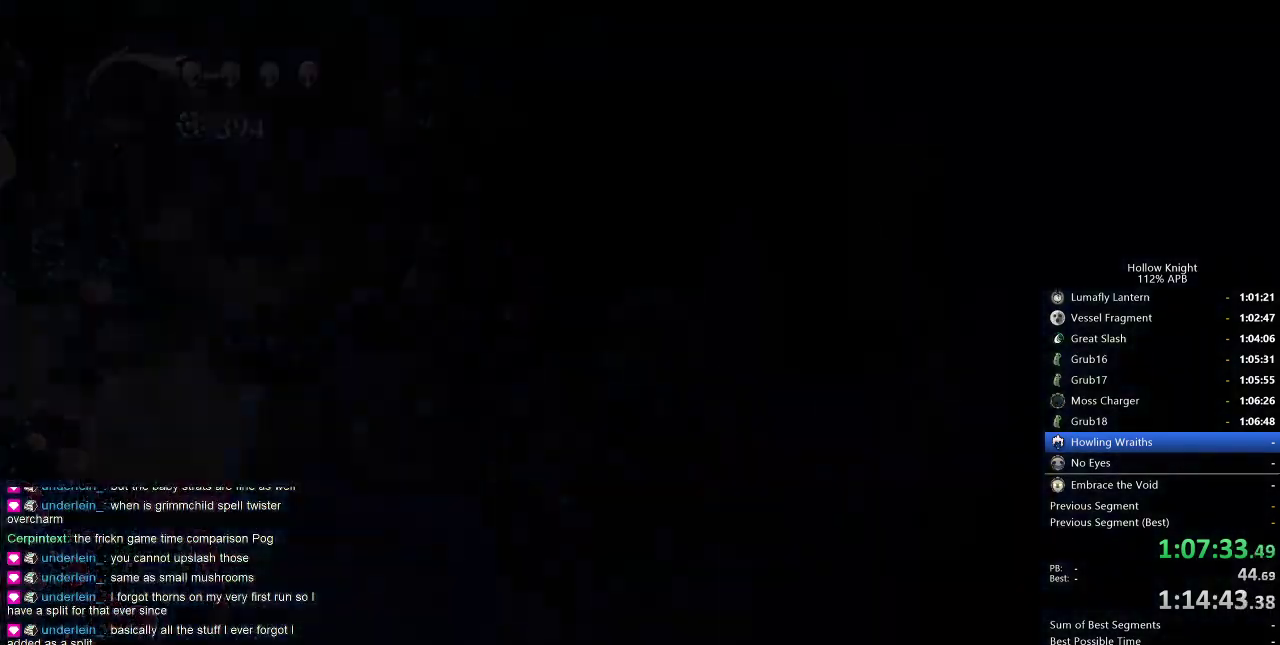
{"keys": [], "events": []}
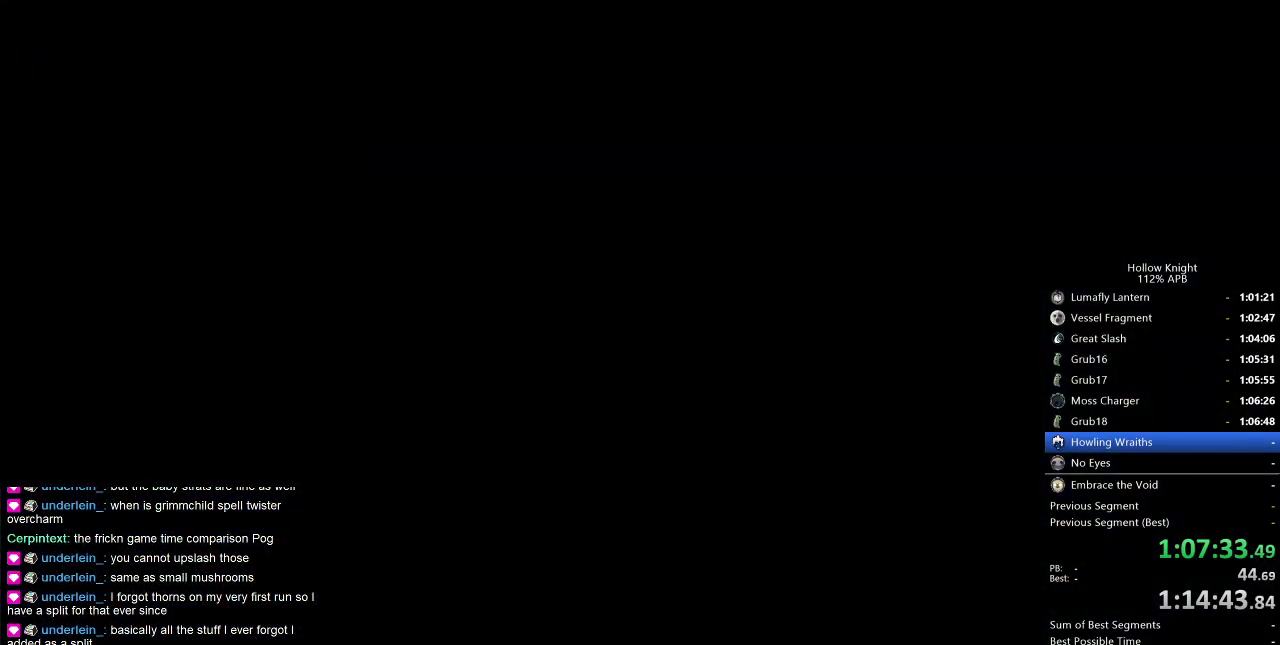
{"keys": [], "events": []}
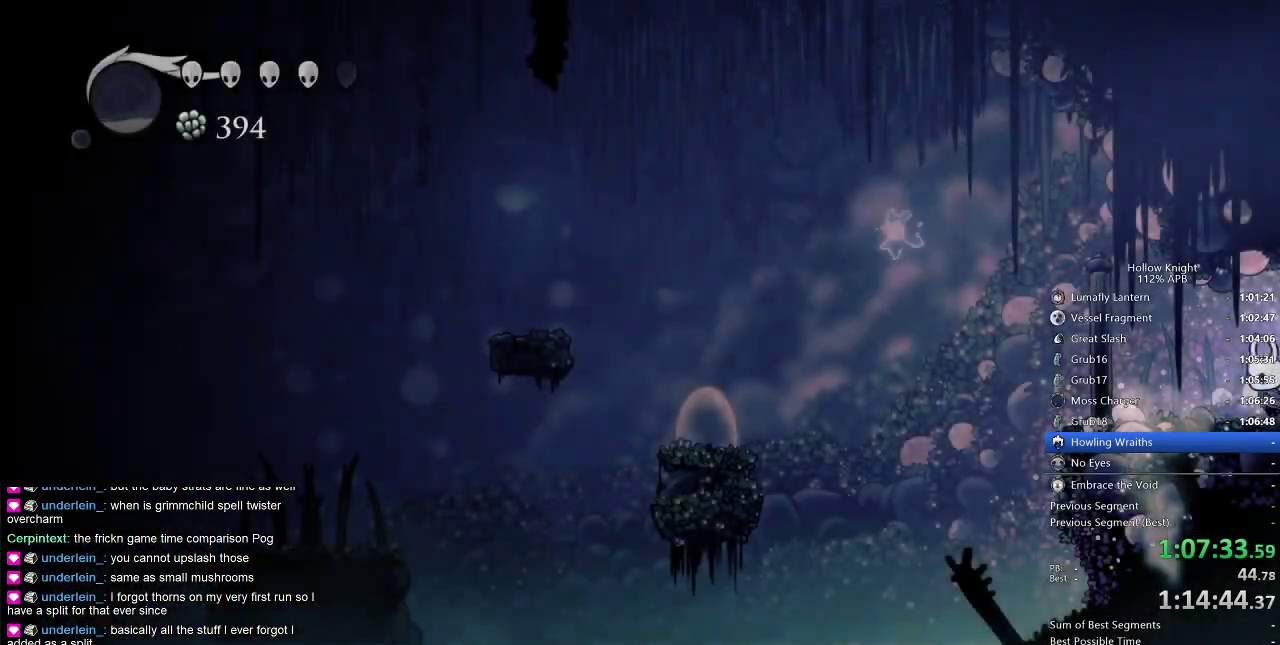
{"keys": [], "events": [[334, "dash", "down"], [417, "dash", "up"]]}
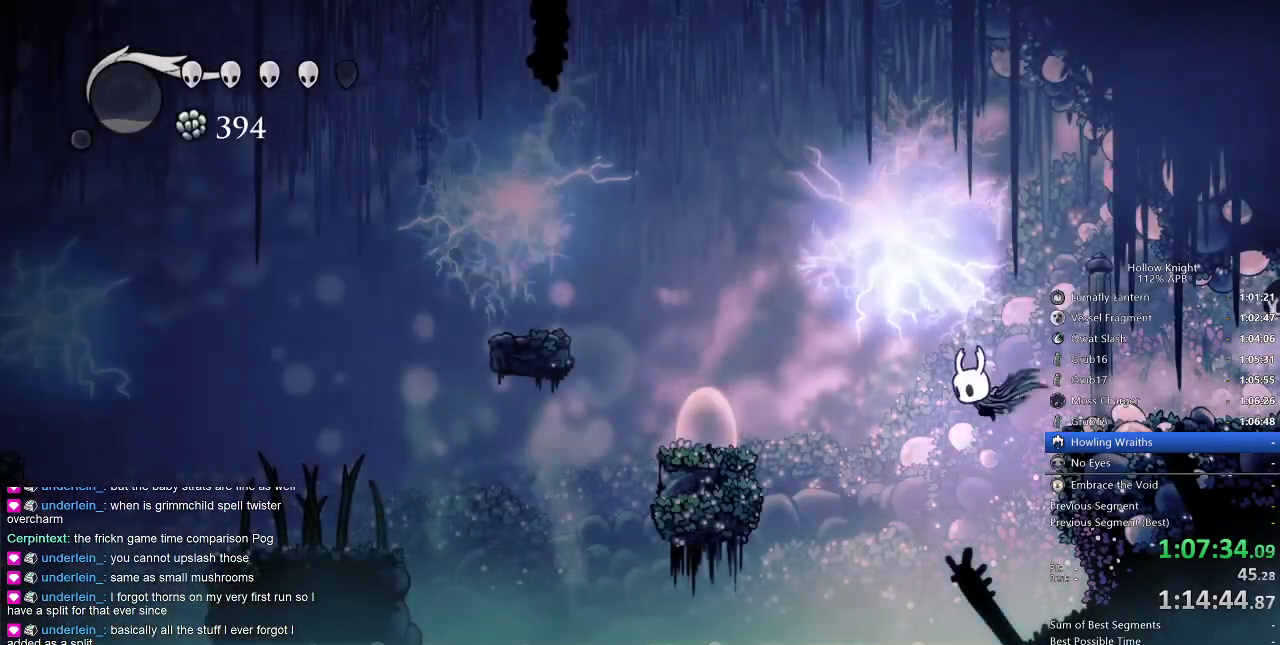
{"keys": ["left"], "events": [[350, "left", "down"]]}
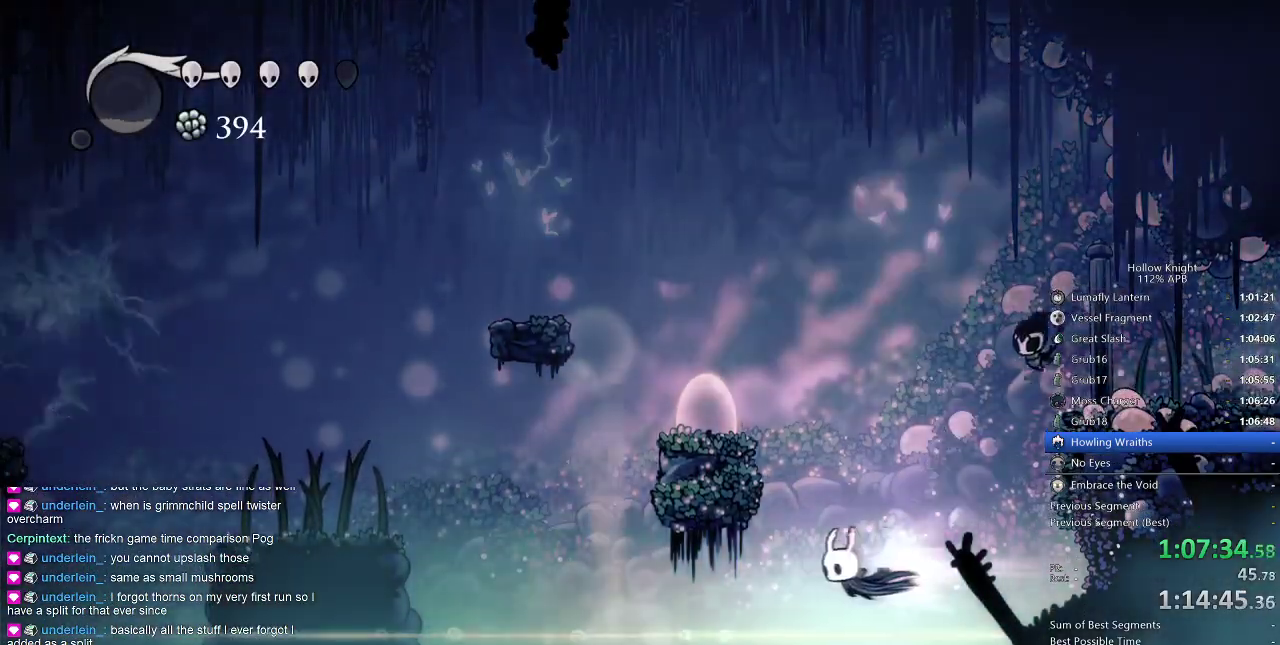
{"keys": ["left"], "events": [[34, "dash", "down"], [134, "dash", "up"]]}
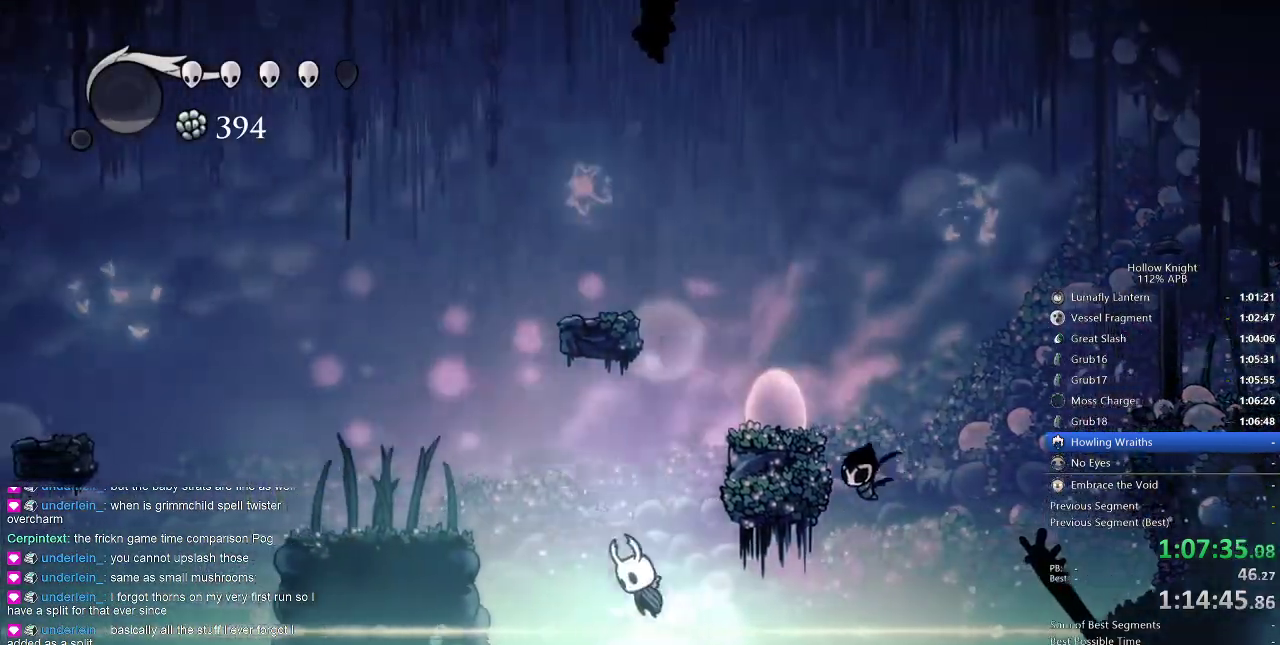
{"keys": ["left"], "events": [[34, "jump", "down"], [167, "dash", "down"], [217, "jump", "up"], [284, "dash", "up"]]}
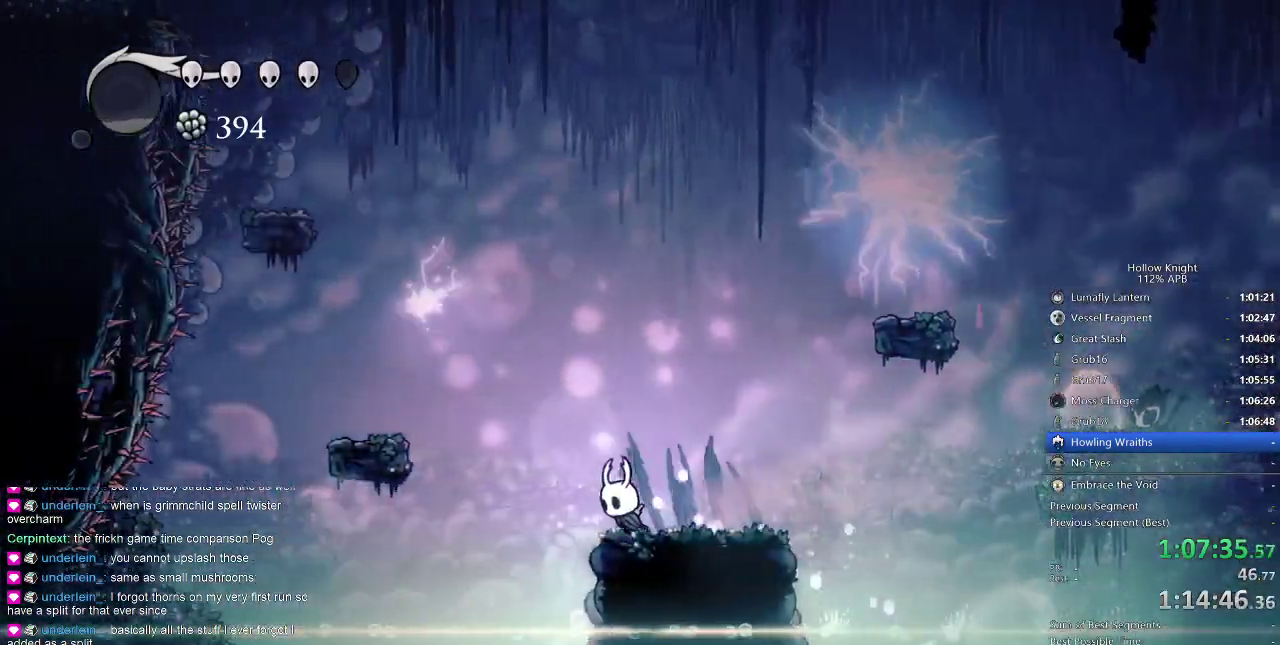
{"keys": ["cdash", "right"], "events": [[234, "left", "up"], [284, "right", "down"], [417, "cdash", "down"]]}
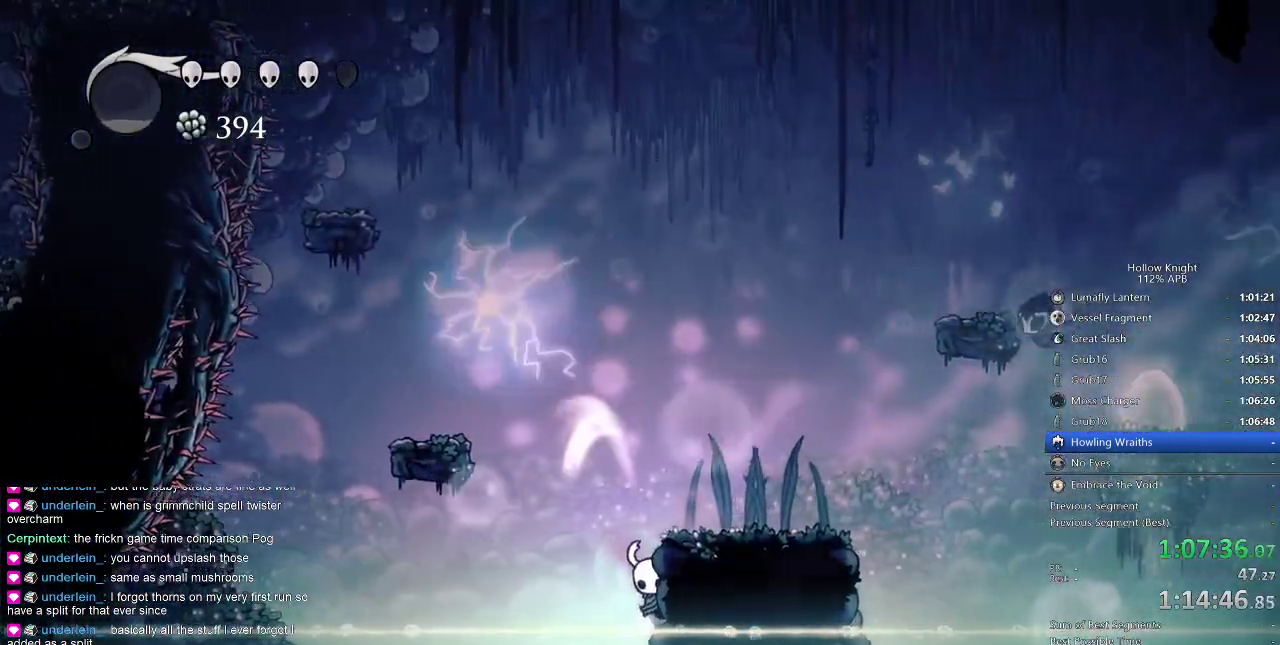
{"keys": ["cdash", "right"], "events": []}
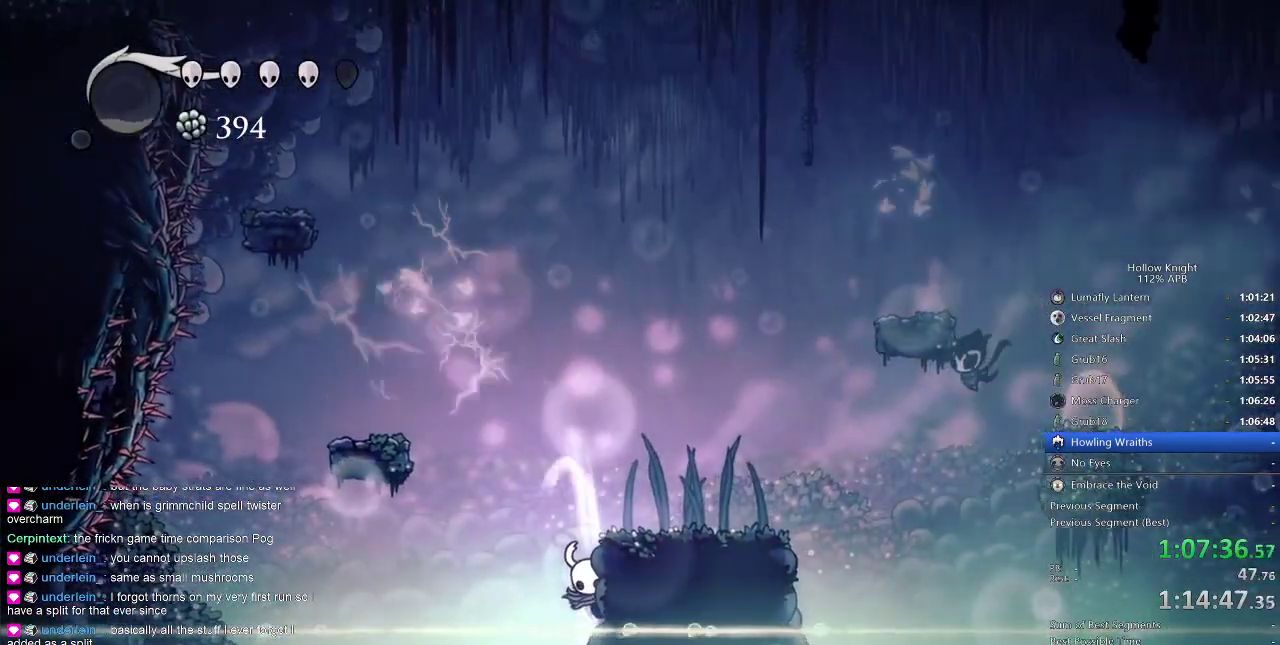
{"keys": ["left"], "events": [[350, "cdash", "up"], [350, "right", "up"], [417, "left", "down"]]}
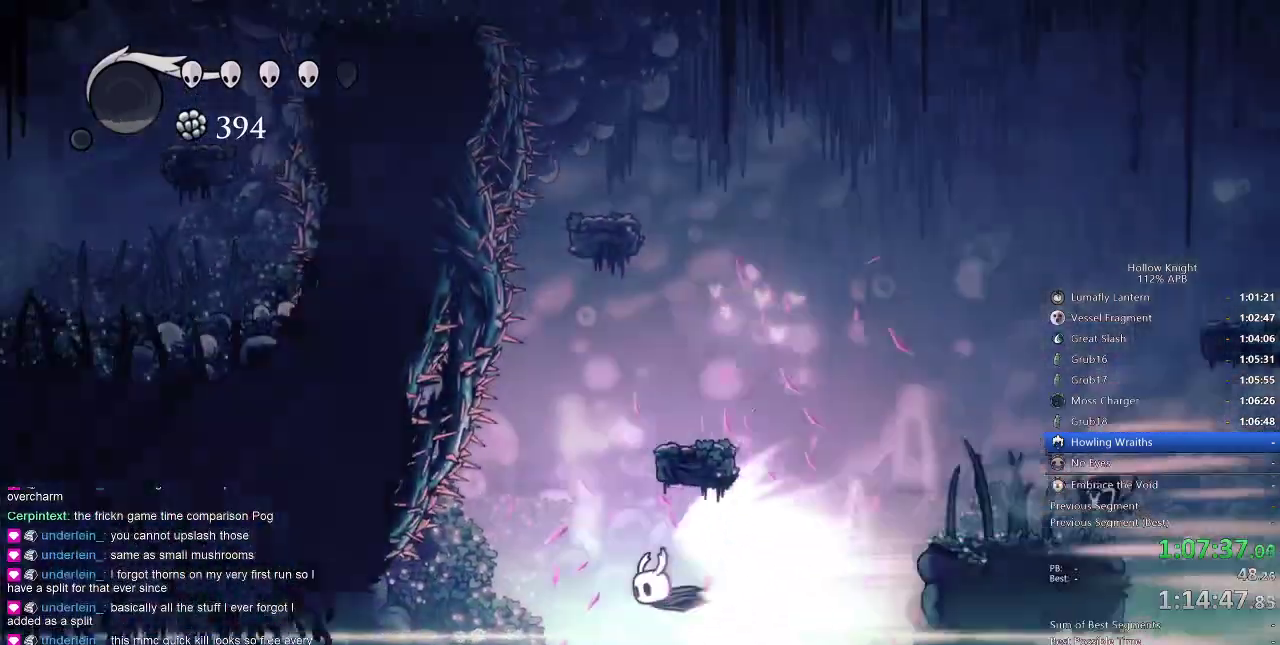
{"keys": ["left"], "events": []}
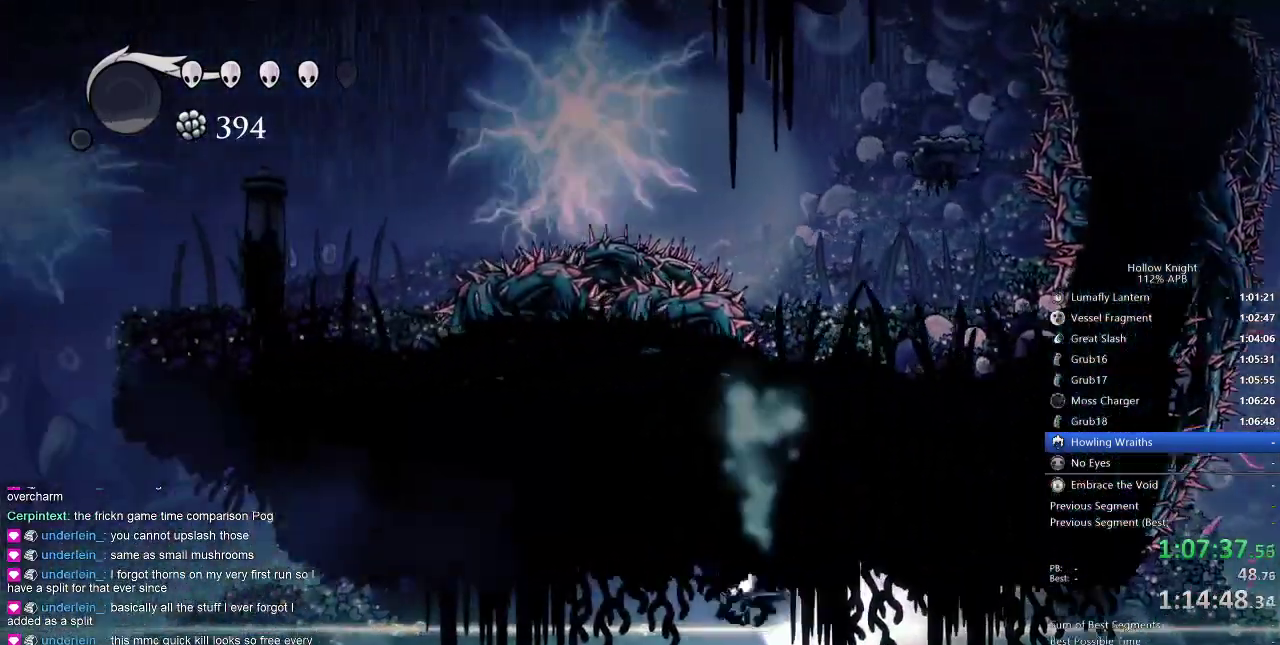
{"keys": ["left"], "events": []}
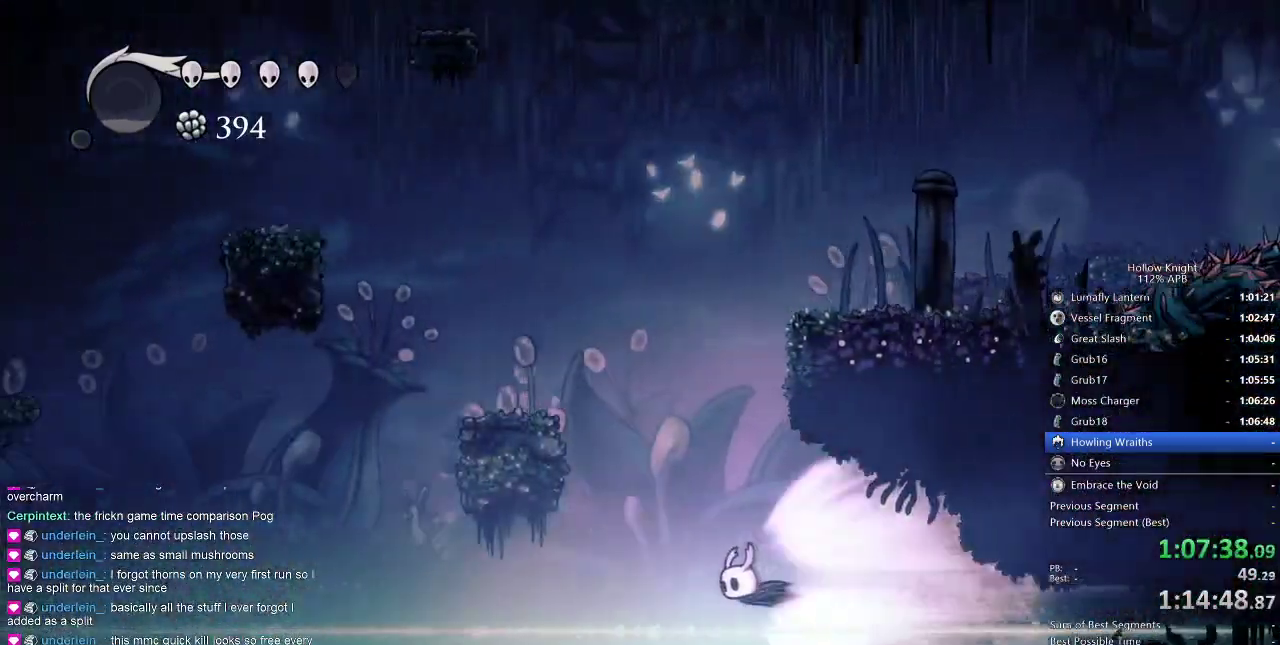
{"keys": ["left"], "events": [[367, "cdash", "down"], [450, "cdash", "up"]]}
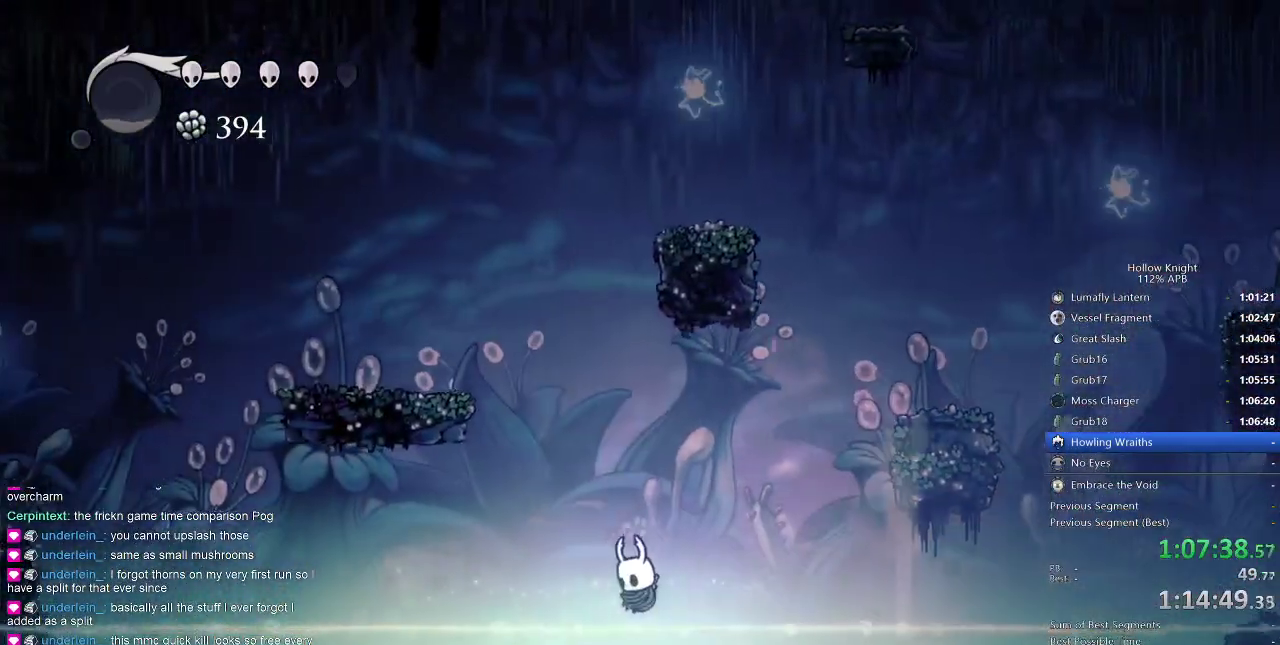
{"keys": [], "events": [[500, "left", "up"]]}
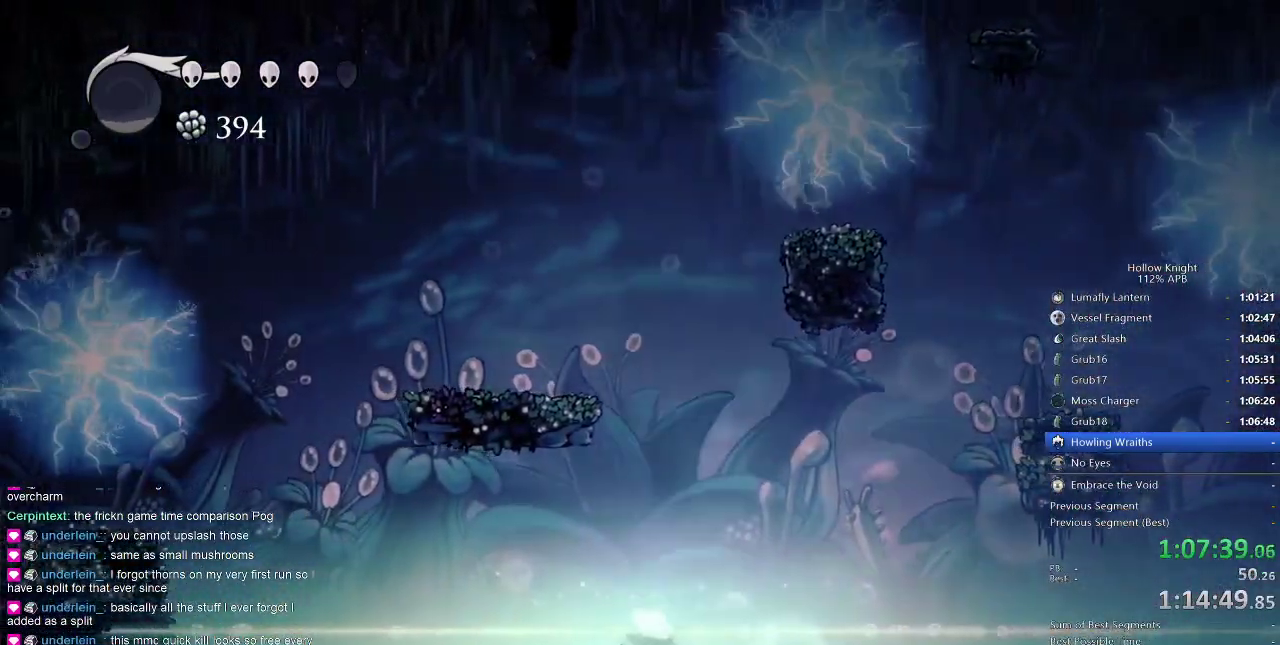
{"keys": ["jump"], "events": [[117, "jump", "down"], [284, "jump", "up"], [367, "jump", "down"]]}
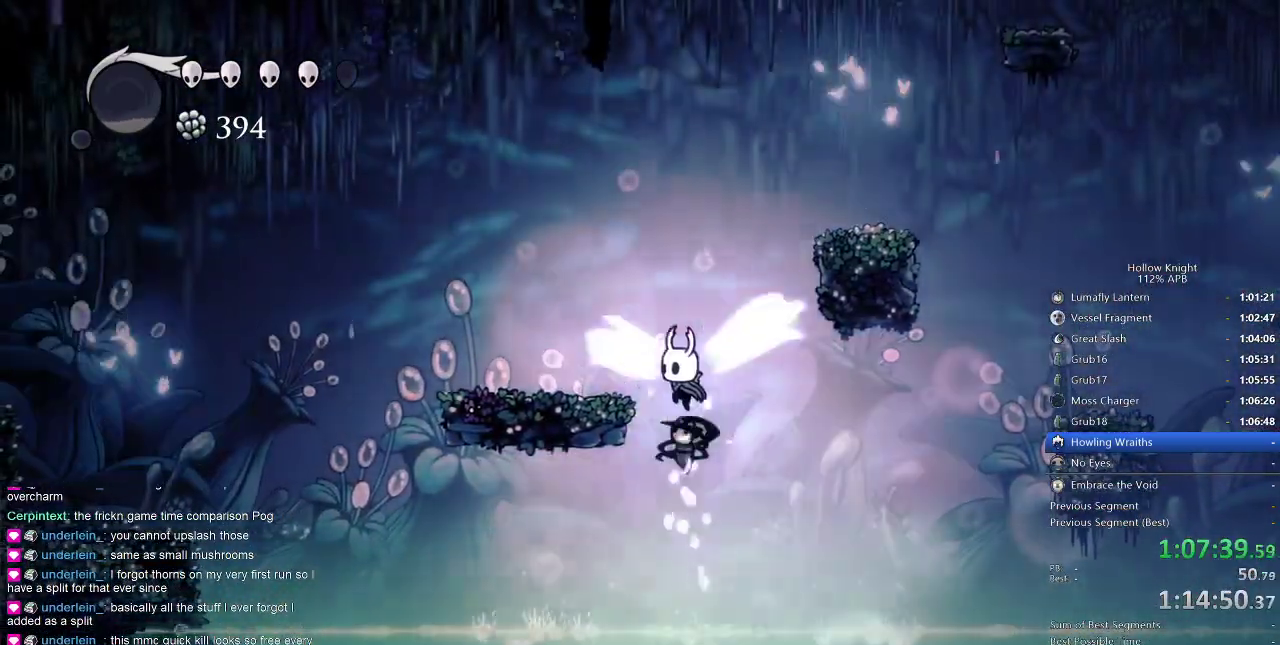
{"keys": ["cdash"], "events": [[17, "left", "down"], [134, "jump", "up"], [267, "left", "up"], [350, "cdash", "down"]]}
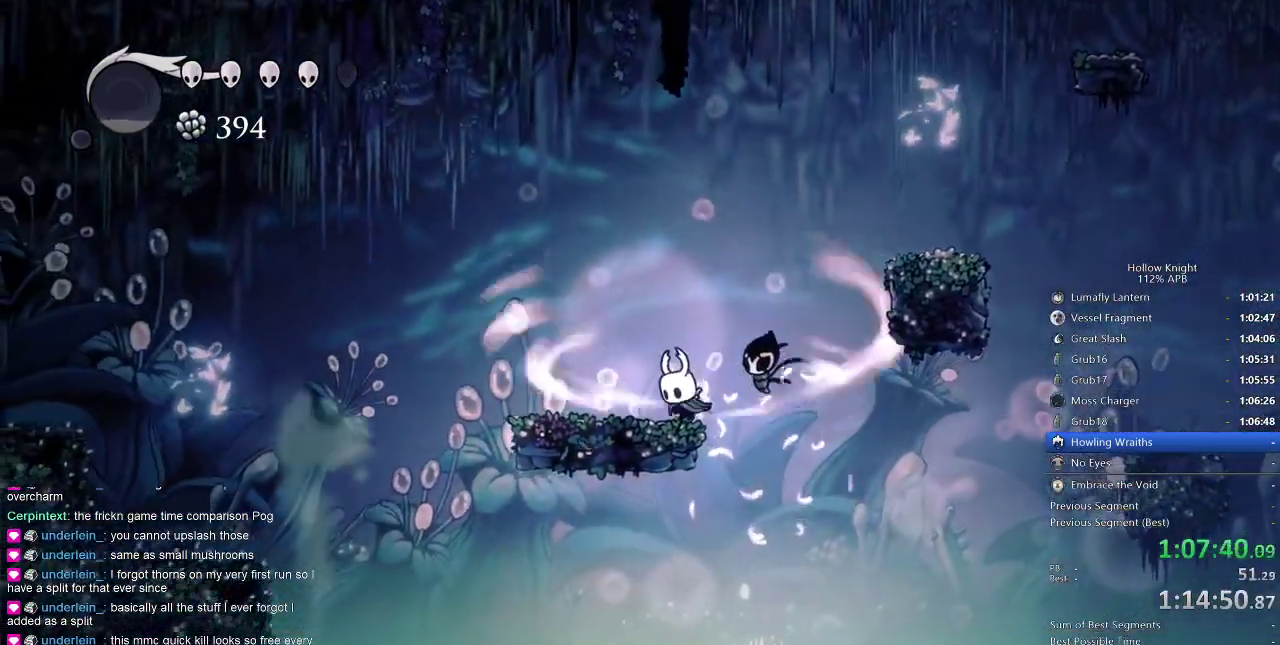
{"keys": ["cdash"], "events": []}
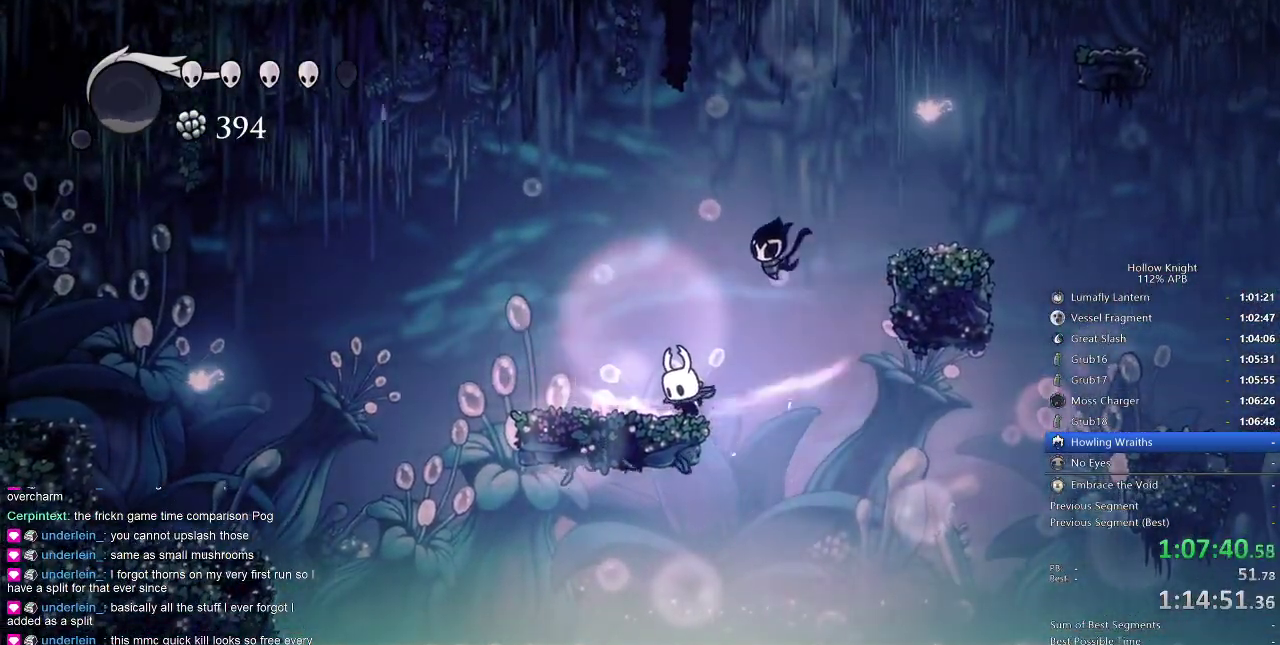
{"keys": ["cdash"], "events": []}
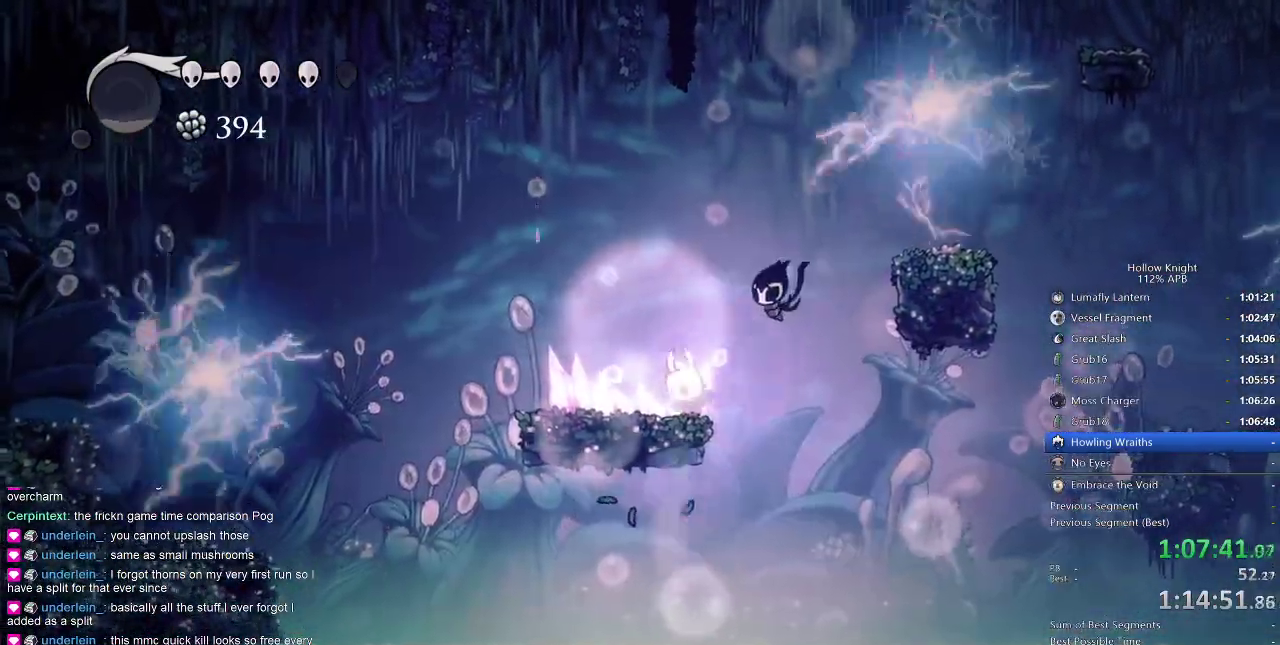
{"keys": [], "events": [[67, "cdash", "up"]]}
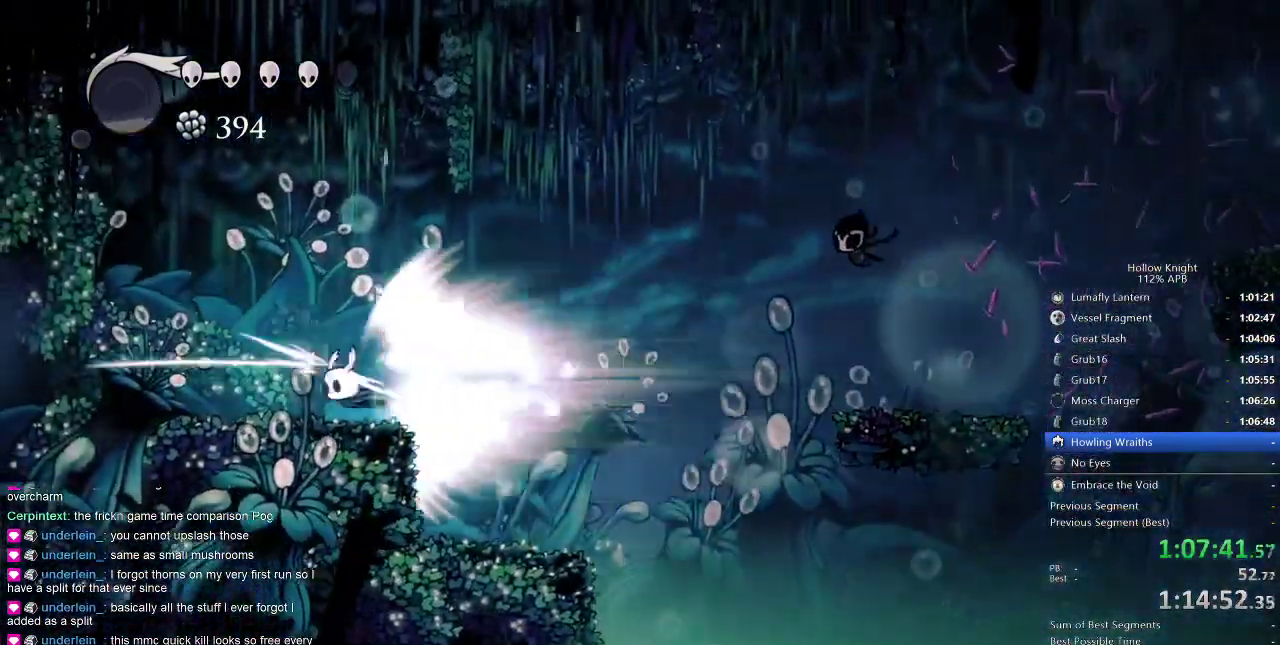
{"keys": [], "events": []}
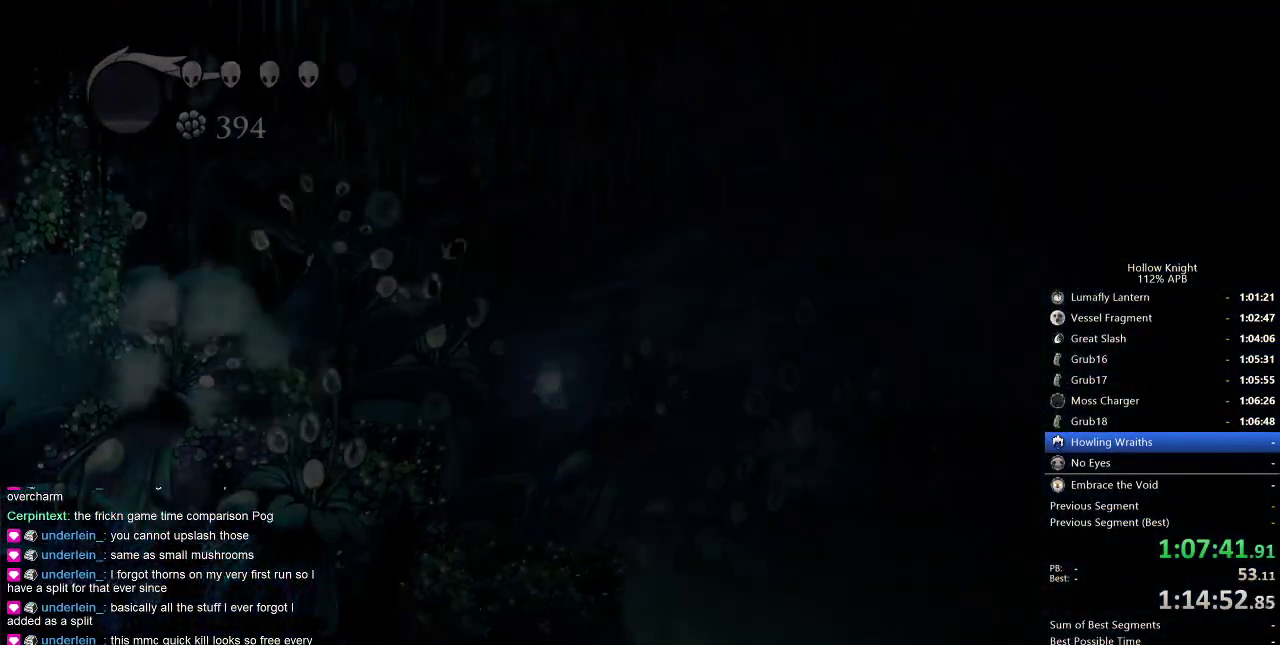
{"keys": ["left"], "events": [[100, "left", "down"]]}